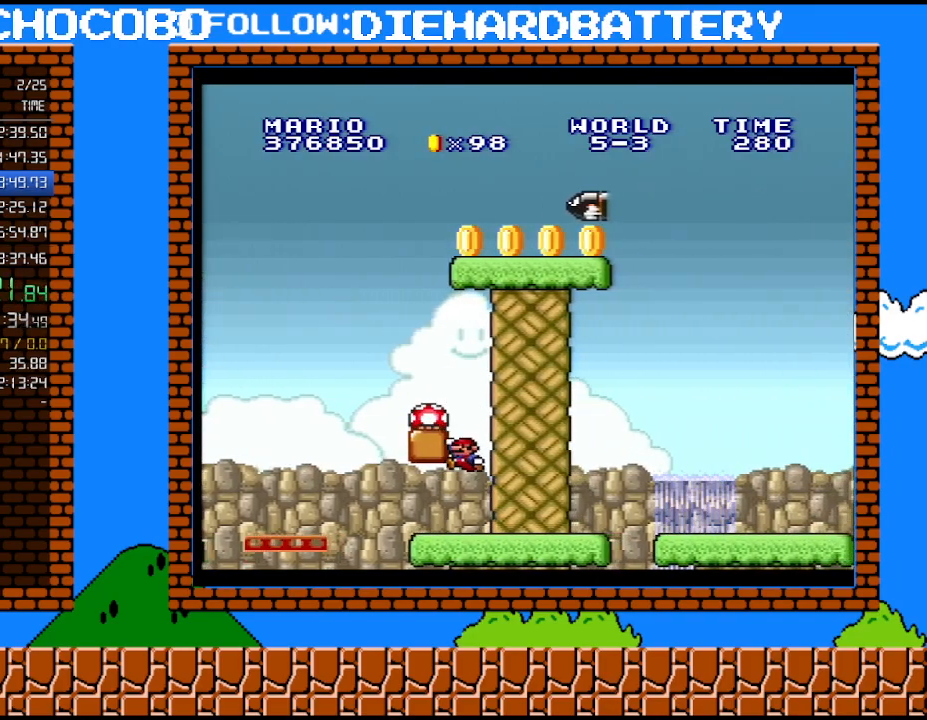
Gameplay with a controller (Nintendo layout); each line is a JSON object with the inputs held at the frame after it. "events" lists button and stick changes between this image and that frame as [ms after this image, input, new state], when the widget could be followed in between. Not read: L3 R3.
{"buttons": [], "events": [[17, "DPAD_LEFT", "up"], [233, "B", "down"], [417, "B", "up"]]}
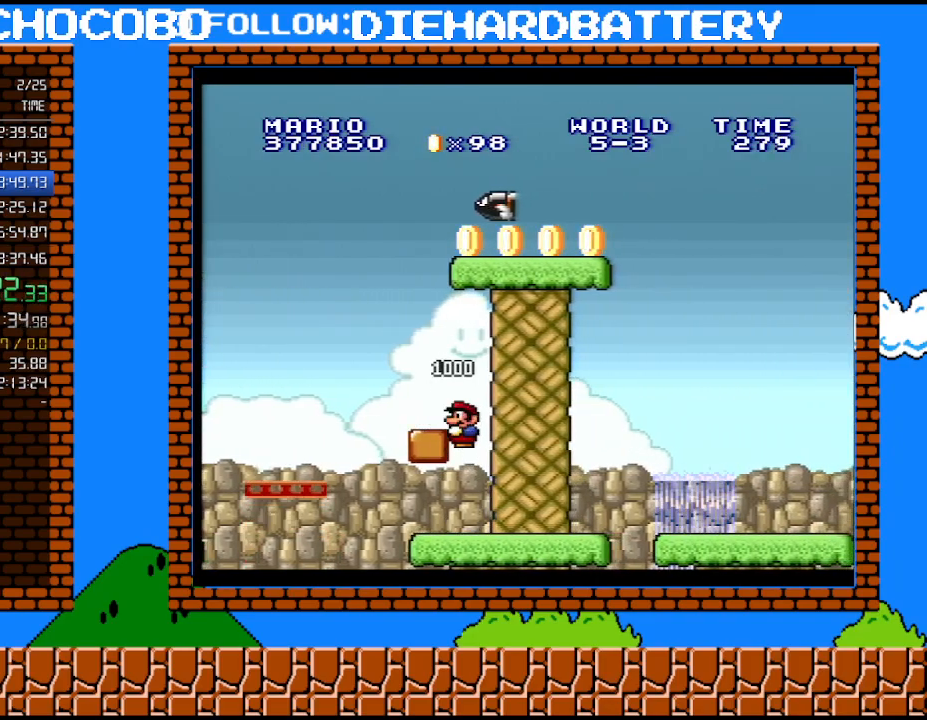
{"buttons": ["Y", "DPAD_RIGHT"], "events": [[67, "Y", "down"], [100, "DPAD_RIGHT", "down"]]}
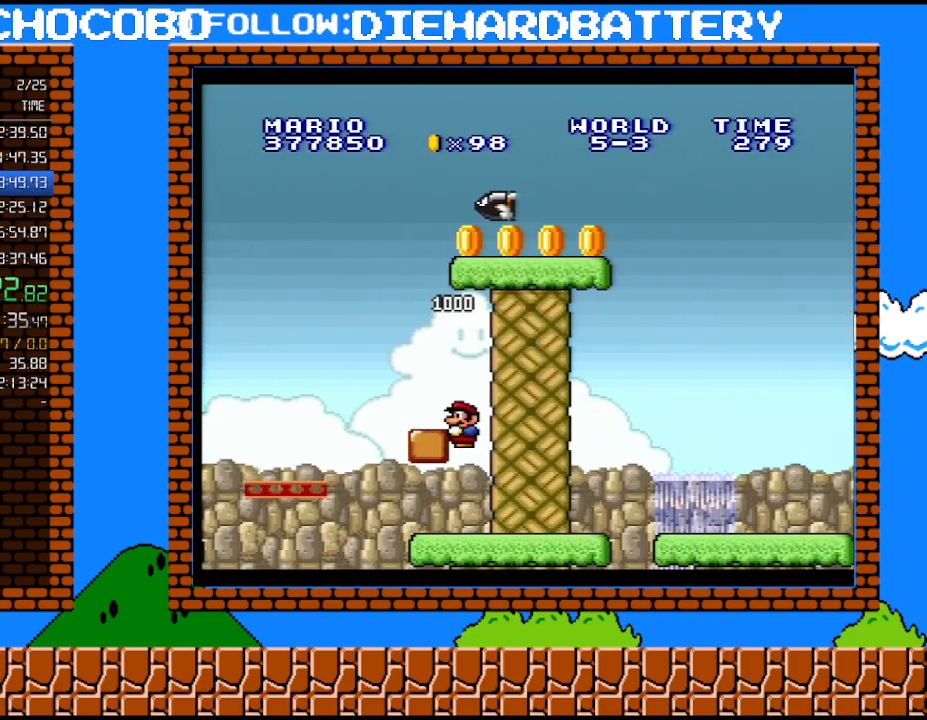
{"buttons": ["Y", "DPAD_RIGHT"], "events": []}
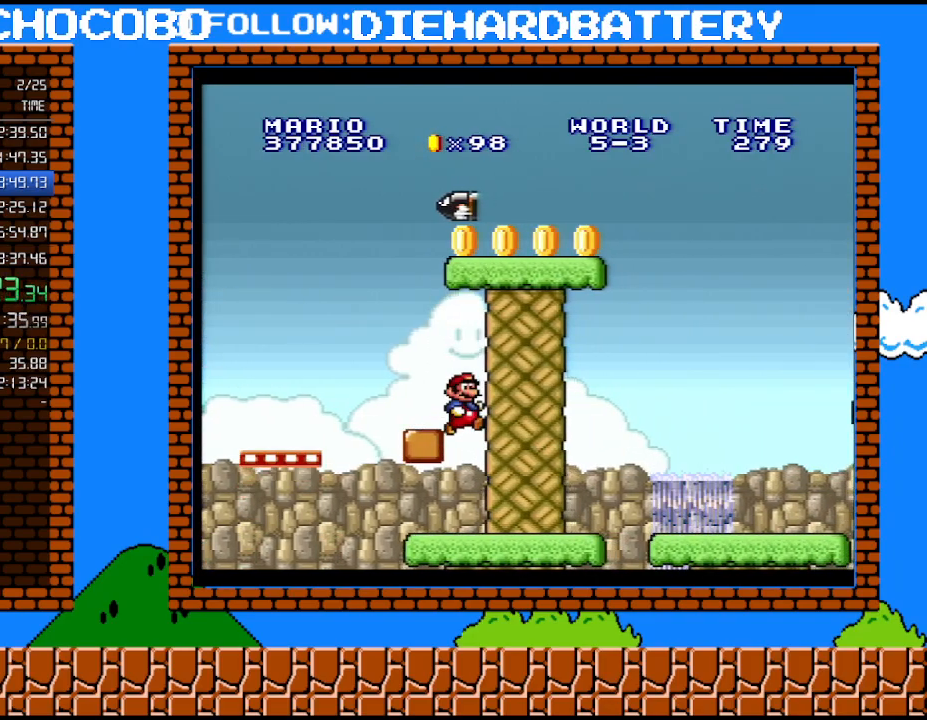
{"buttons": ["Y", "DPAD_RIGHT"], "events": []}
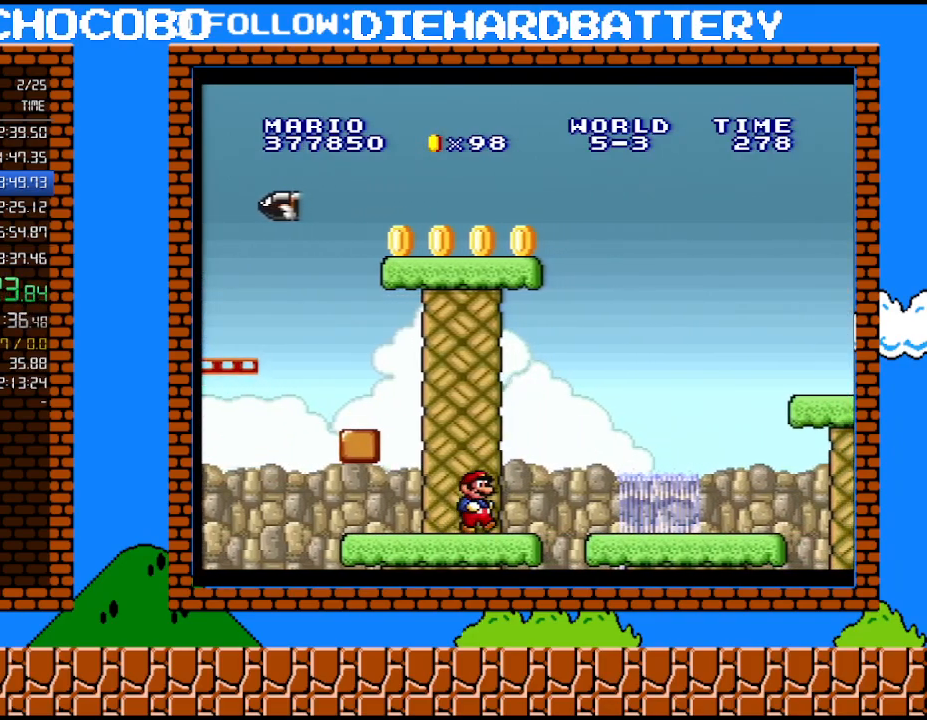
{"buttons": ["B", "Y", "DPAD_RIGHT"], "events": [[383, "B", "down"]]}
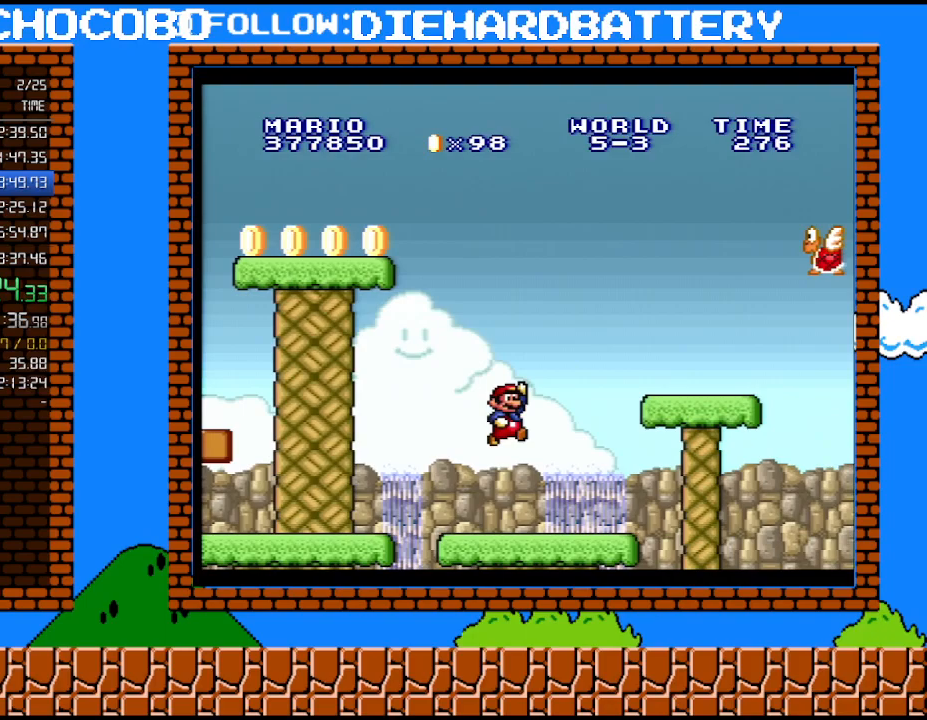
{"buttons": ["B", "Y", "DPAD_RIGHT"], "events": [[267, "B", "up"], [483, "B", "down"]]}
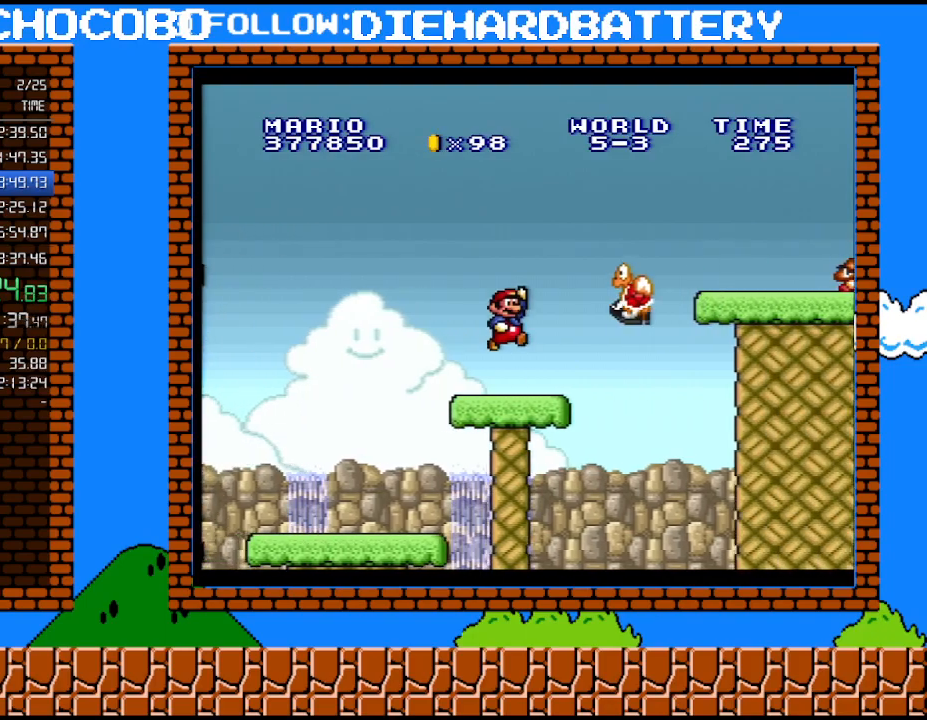
{"buttons": ["B", "Y", "DPAD_RIGHT"], "events": [[17, "DPAD_UP", "down"], [383, "DPAD_UP", "up"]]}
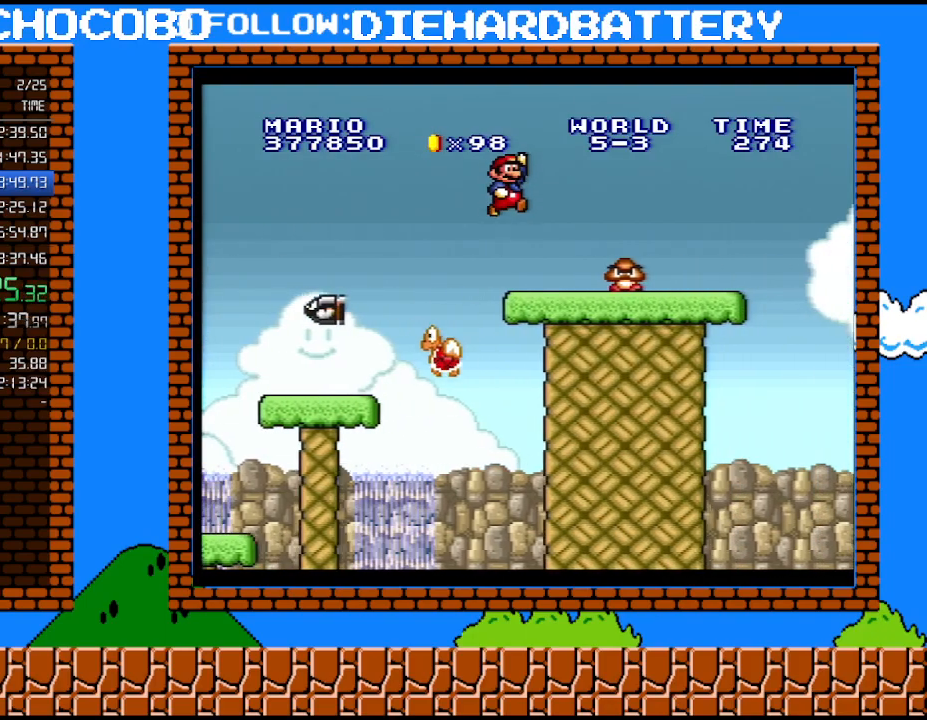
{"buttons": ["Y", "DPAD_RIGHT"], "events": [[167, "B", "up"]]}
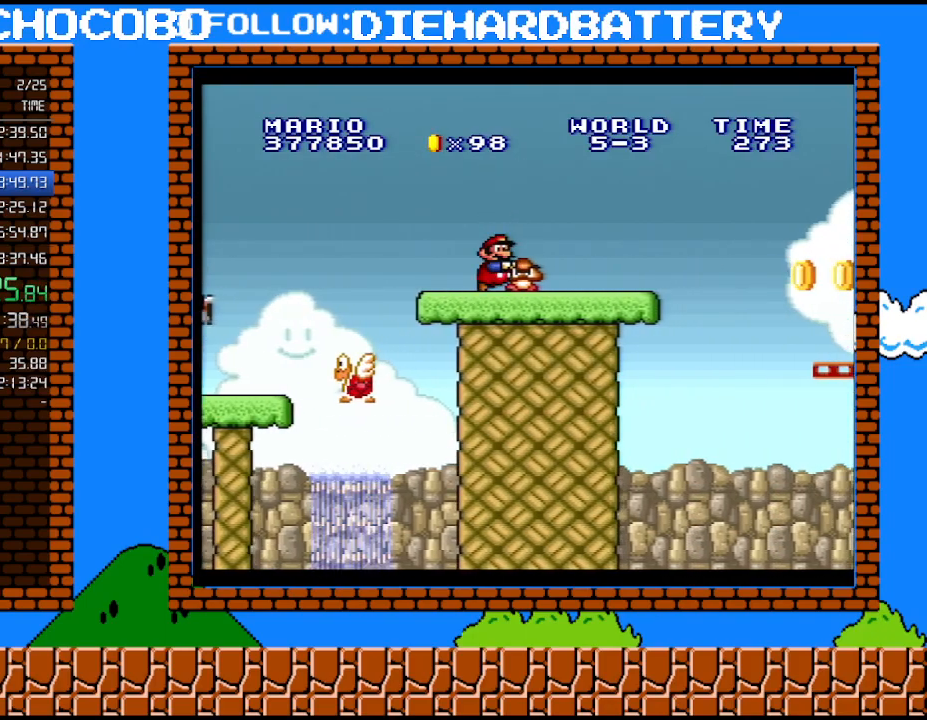
{"buttons": ["Y", "DPAD_RIGHT"], "events": []}
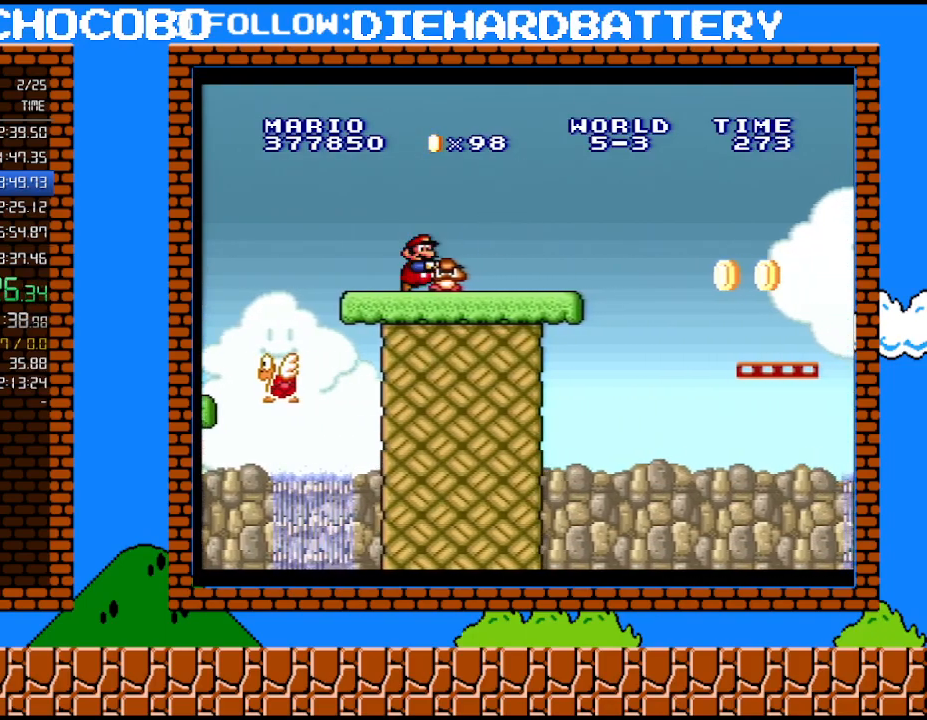
{"buttons": ["Y", "DPAD_RIGHT"], "events": []}
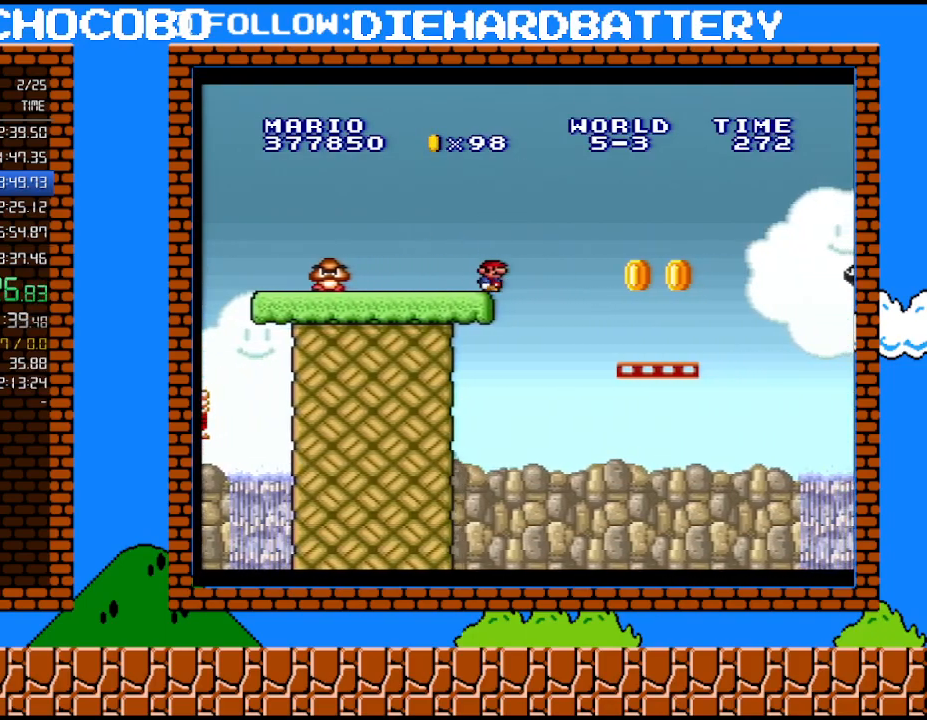
{"buttons": ["B", "Y", "DPAD_UP", "DPAD_RIGHT"], "events": [[383, "B", "down"], [450, "DPAD_UP", "down"]]}
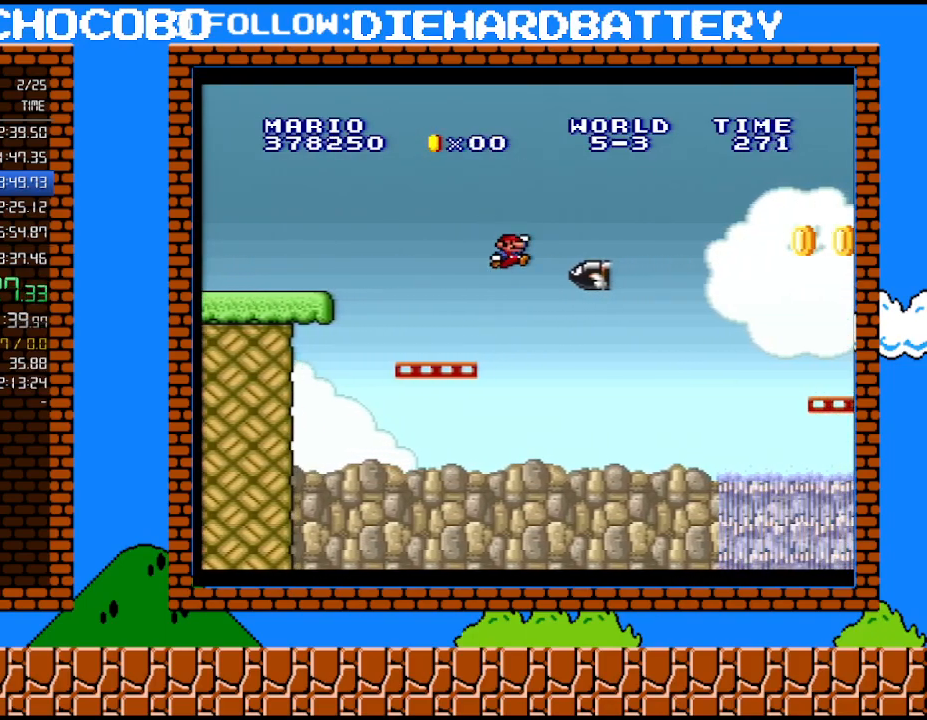
{"buttons": ["Y", "DPAD_UP", "DPAD_RIGHT"], "events": [[133, "DPAD_UP", "up"], [233, "B", "up"], [267, "DPAD_UP", "down"]]}
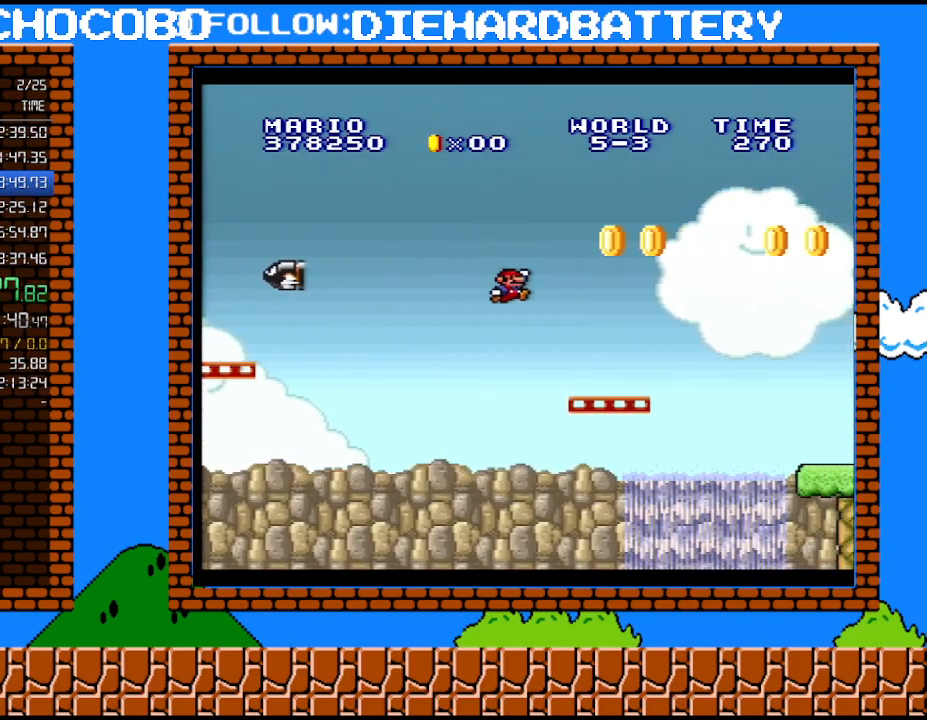
{"buttons": ["Y", "DPAD_RIGHT"], "events": [[17, "DPAD_UP", "up"], [267, "B", "down"], [383, "B", "up"]]}
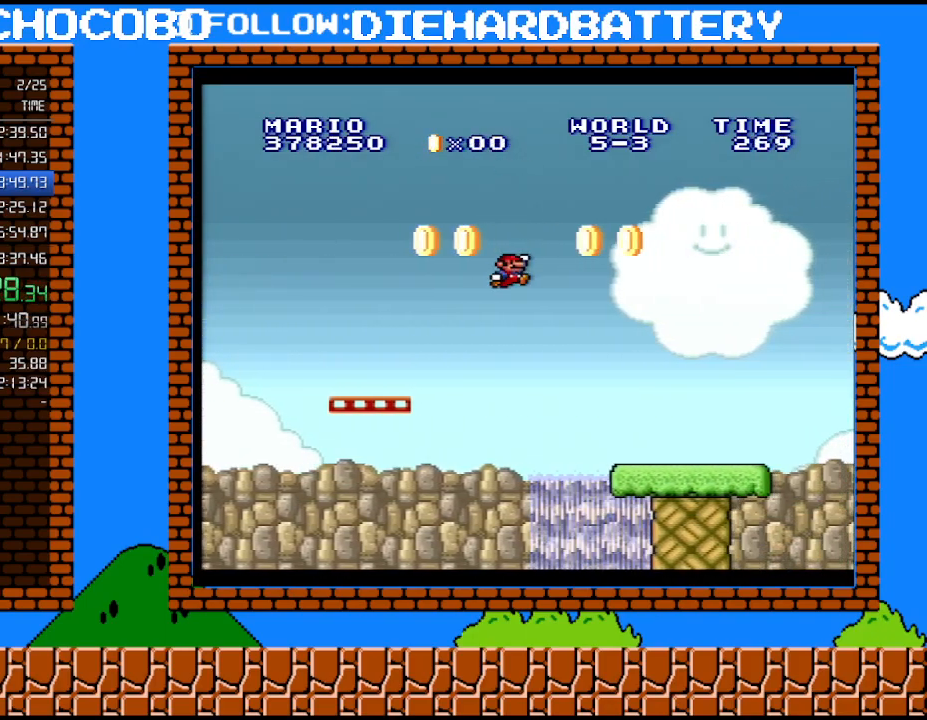
{"buttons": ["B", "Y", "DPAD_UP", "DPAD_RIGHT"], "events": [[450, "B", "down"], [450, "DPAD_UP", "down"]]}
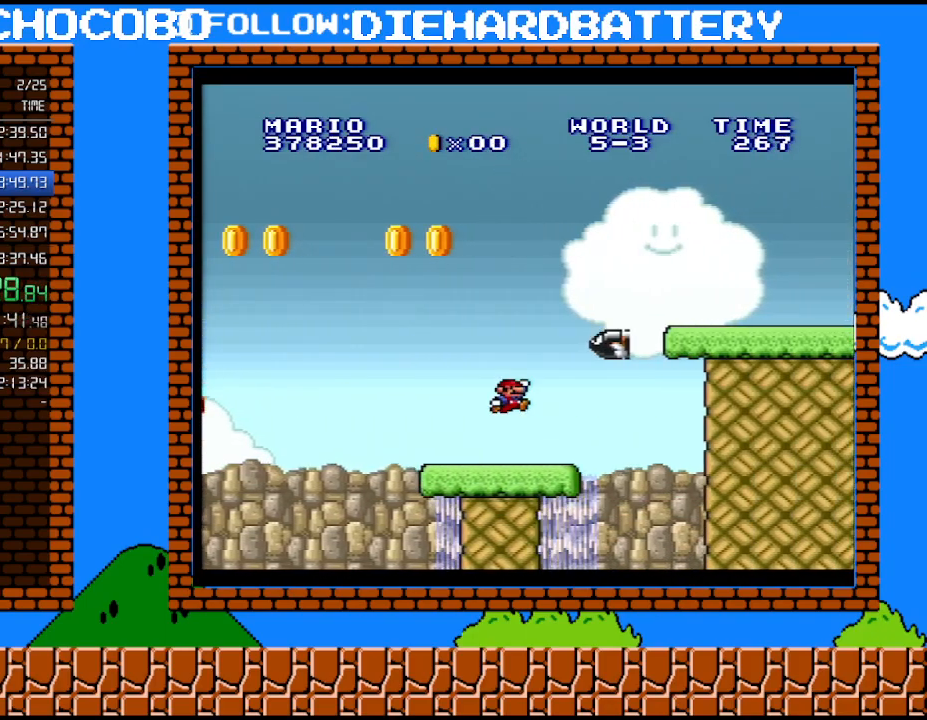
{"buttons": ["Y", "DPAD_LEFT"], "events": [[17, "DPAD_LEFT", "down"], [17, "DPAD_RIGHT", "up"], [17, "DPAD_UP", "up"], [83, "DPAD_LEFT", "up"], [83, "DPAD_UP", "down"], [133, "DPAD_RIGHT", "down"], [167, "DPAD_UP", "up"], [417, "B", "up"], [417, "DPAD_UP", "down"], [450, "DPAD_LEFT", "down"], [450, "DPAD_RIGHT", "up"], [450, "DPAD_UP", "up"]]}
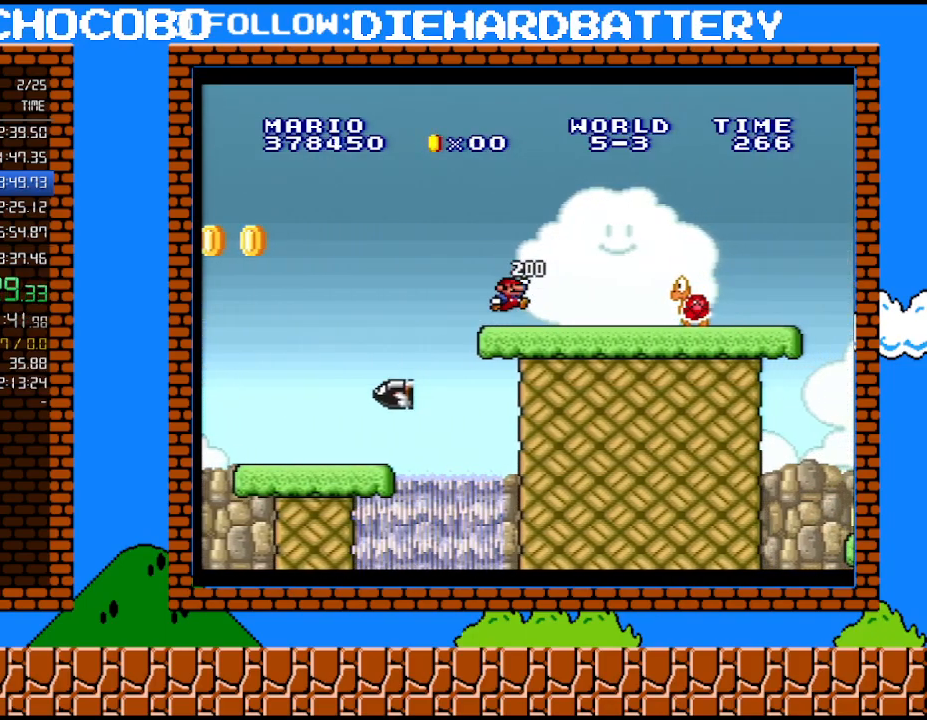
{"buttons": ["Y", "DPAD_RIGHT"], "events": [[83, "DPAD_LEFT", "up"], [133, "DPAD_RIGHT", "down"], [167, "B", "down"], [267, "B", "up"]]}
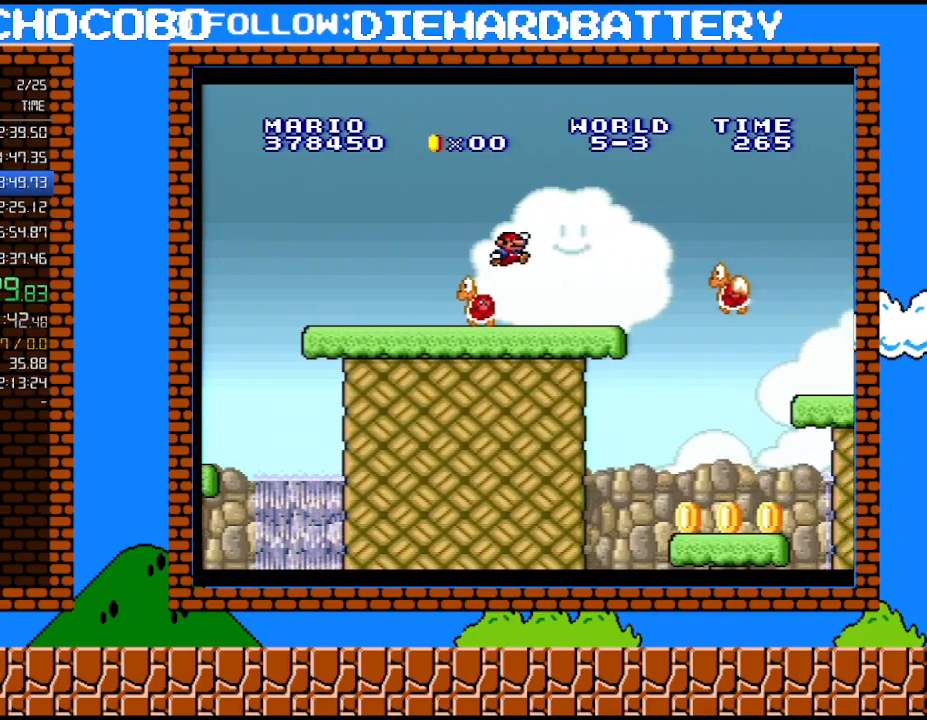
{"buttons": ["Y", "DPAD_RIGHT"], "events": [[233, "B", "down"], [350, "B", "up"]]}
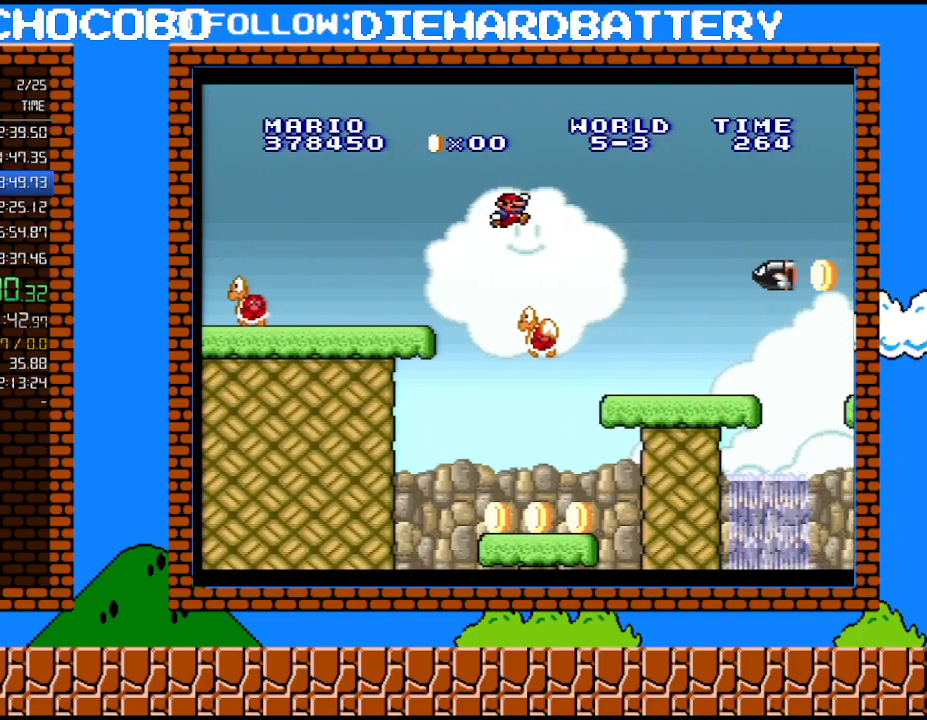
{"buttons": ["Y", "DPAD_RIGHT"], "events": []}
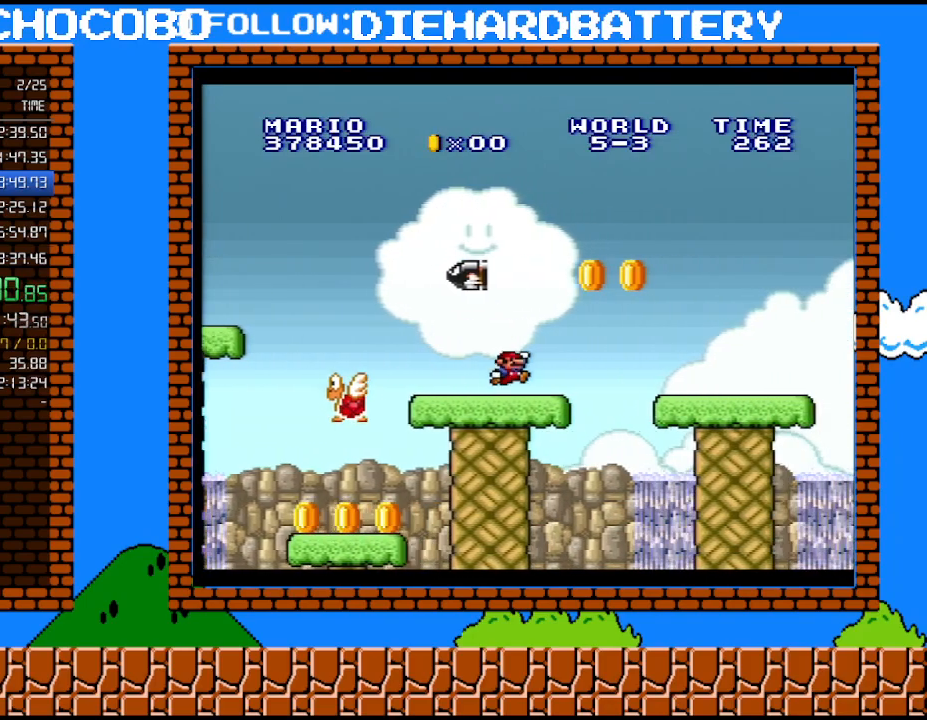
{"buttons": ["Y", "DPAD_RIGHT"], "events": [[17, "B", "down"], [133, "B", "up"]]}
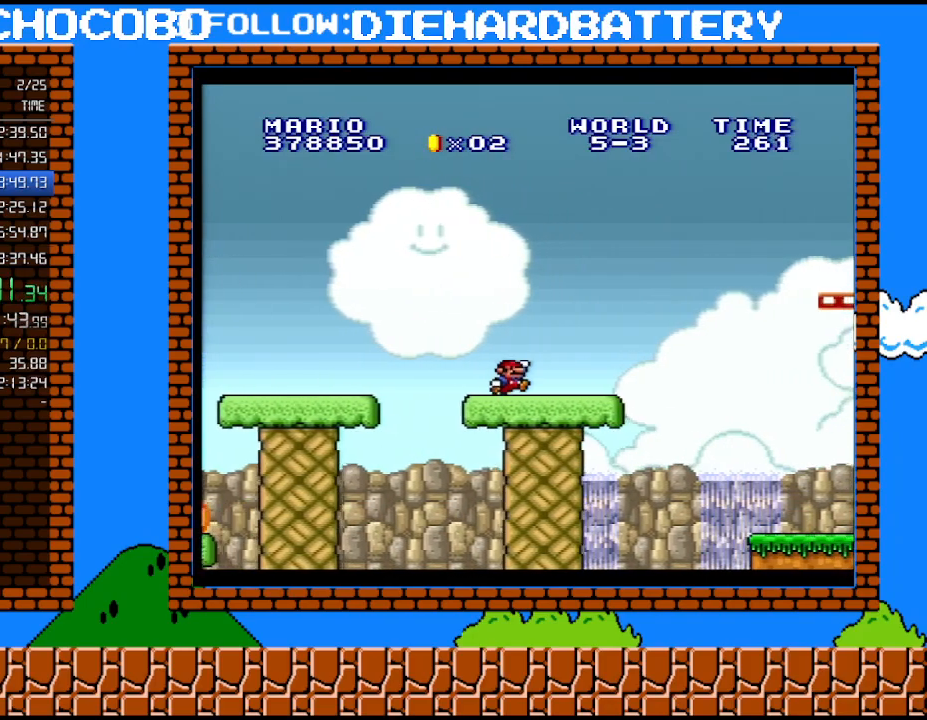
{"buttons": ["B", "Y", "DPAD_RIGHT"], "events": [[200, "B", "down"]]}
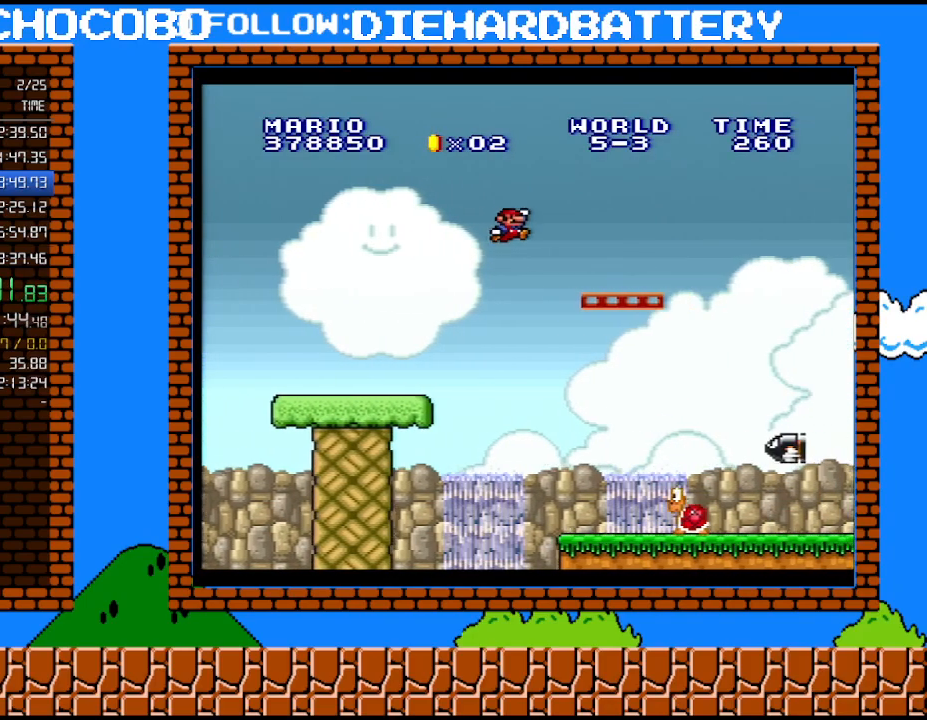
{"buttons": ["B", "Y", "DPAD_RIGHT"], "events": [[17, "B", "up"], [300, "B", "down"]]}
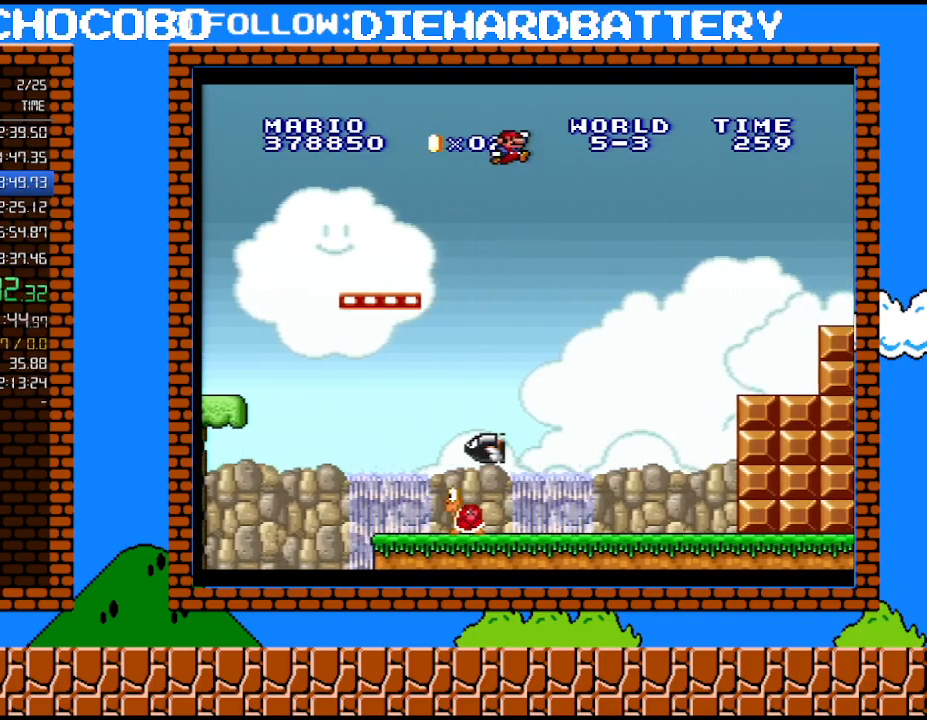
{"buttons": ["Y", "DPAD_LEFT"], "events": [[83, "B", "up"], [350, "DPAD_UP", "down"], [383, "DPAD_RIGHT", "up"], [417, "DPAD_LEFT", "down"], [417, "DPAD_UP", "up"]]}
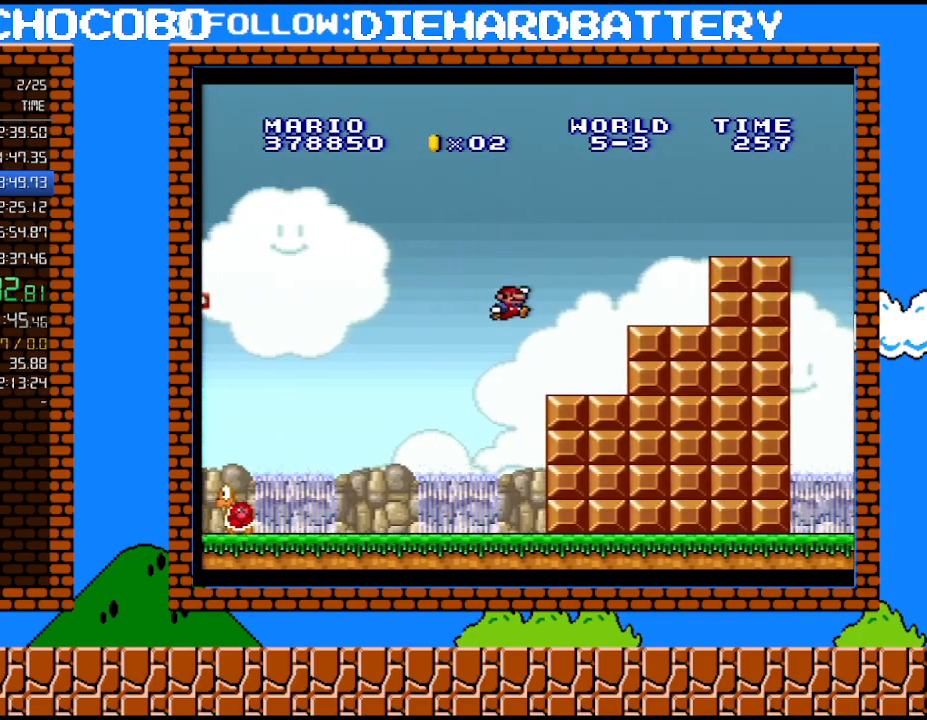
{"buttons": ["Y", "DPAD_RIGHT"], "events": [[17, "DPAD_LEFT", "up"], [167, "DPAD_RIGHT", "down"], [233, "B", "down"], [483, "B", "up"]]}
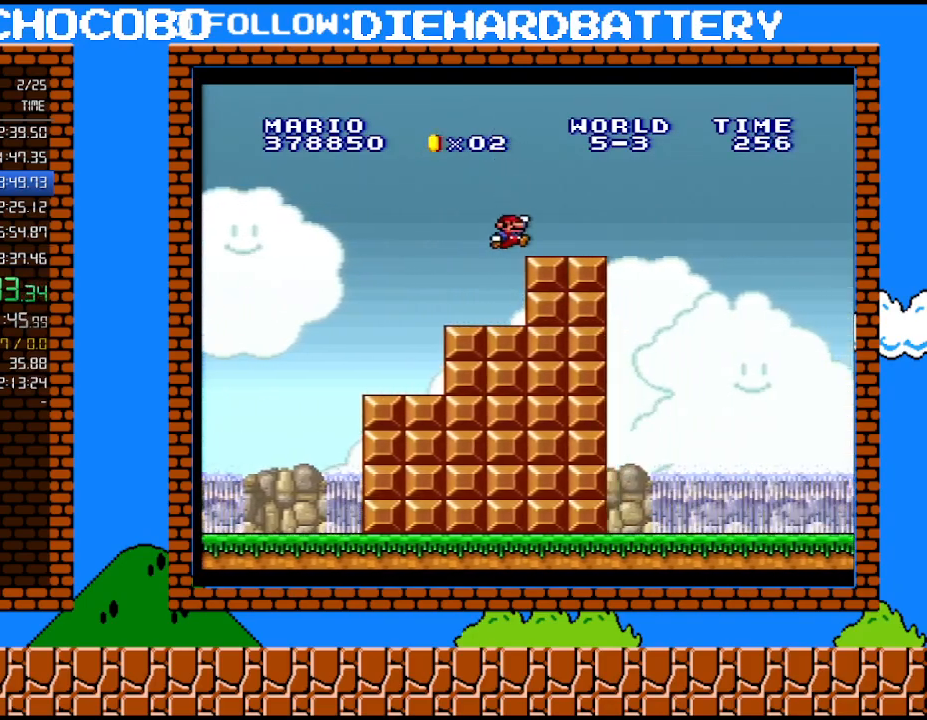
{"buttons": ["B", "Y", "DPAD_RIGHT"], "events": [[267, "B", "down"]]}
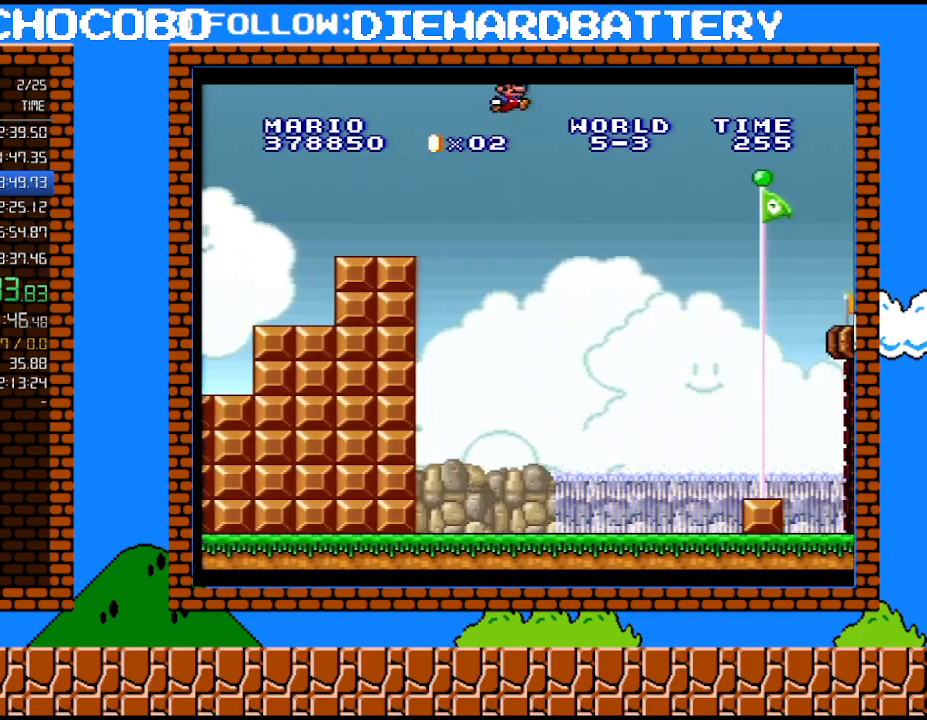
{"buttons": ["B", "Y", "DPAD_RIGHT"], "events": []}
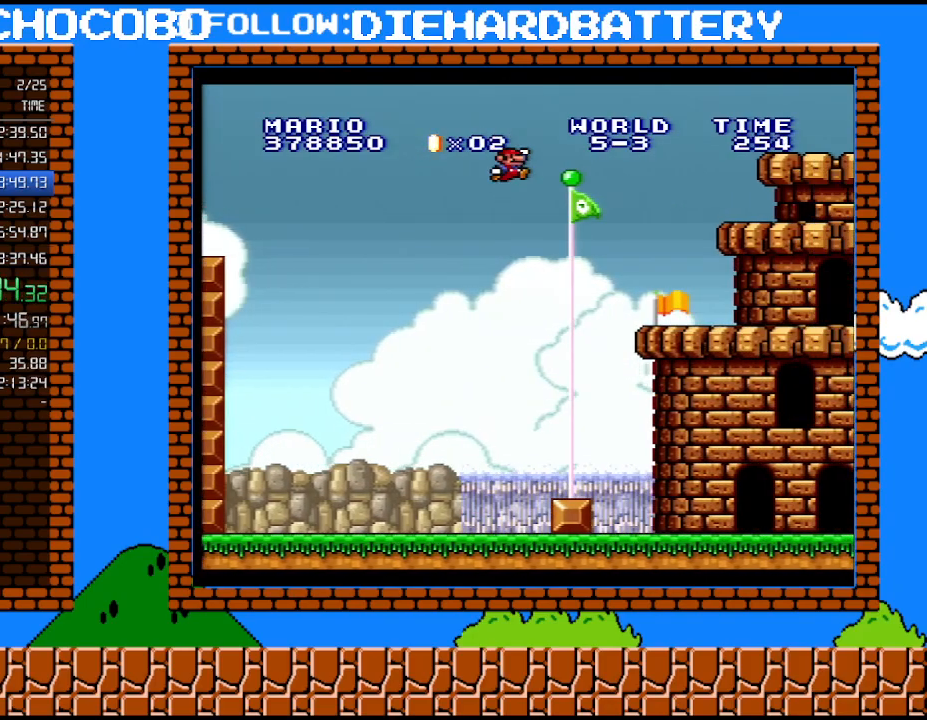
{"buttons": [], "events": [[417, "B", "up"], [417, "DPAD_RIGHT", "up"], [450, "Y", "up"]]}